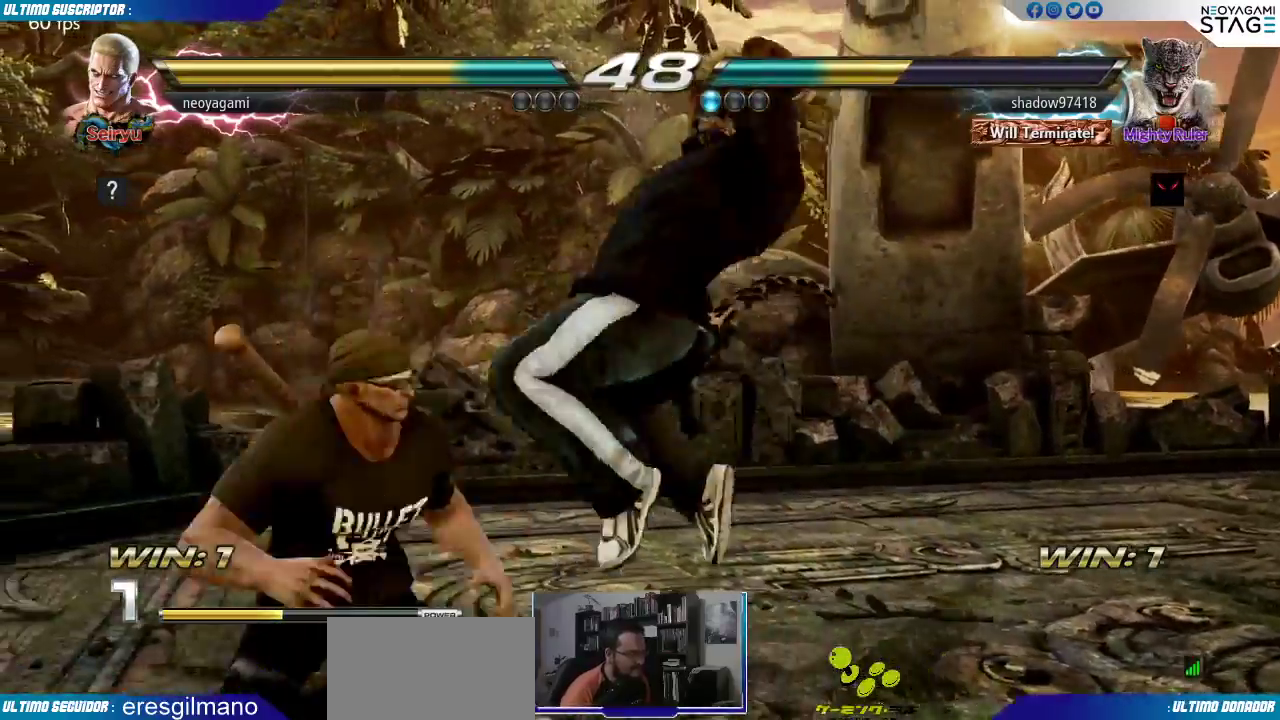
Gameplay with a controller (arcade stick); each line is a JSON object with the inputs held at the frame after it (dt_ms = milliseconds from this image to that frame). "events" lists button and stick changes between this image and that frame as [ms after this image, input, new state], when the widget could be followed in between. Not read: L3 R3.
{"dt_ms": 500, "buttons": [], "left_stick": "center", "events": [[300, "left_stick", "center"]]}
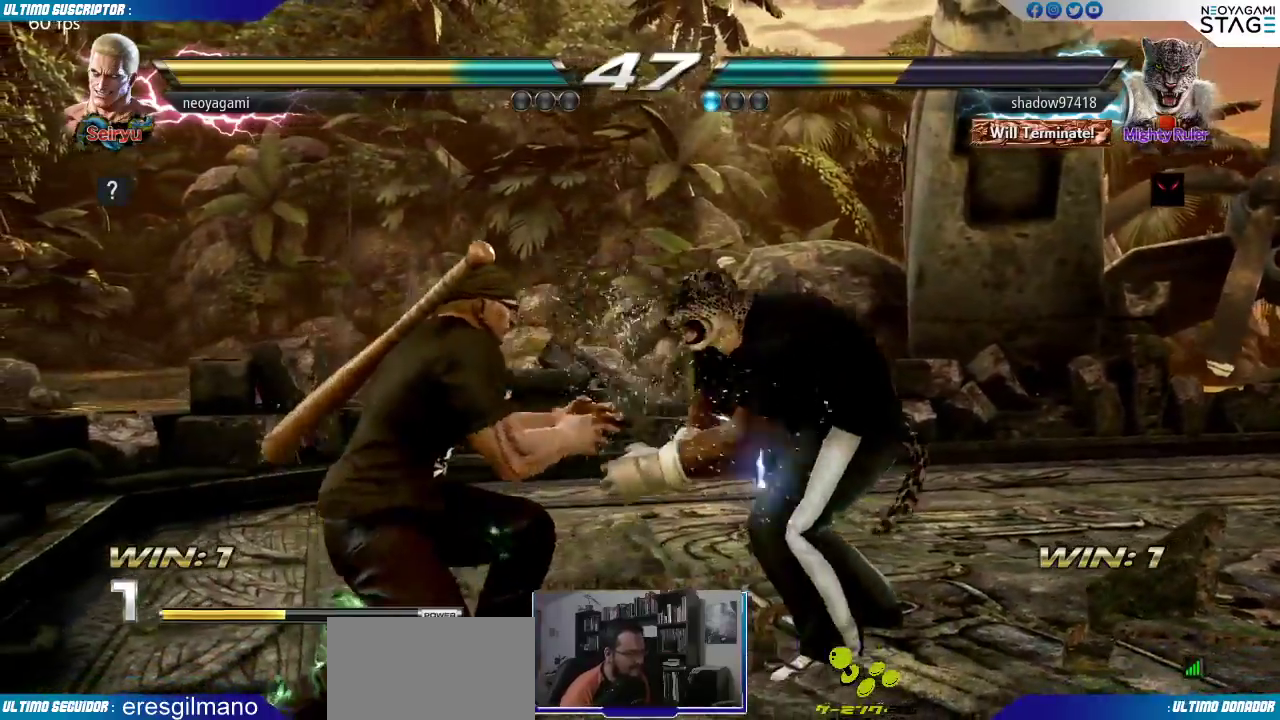
{"dt_ms": 1000, "buttons": [], "left_stick": "left"}
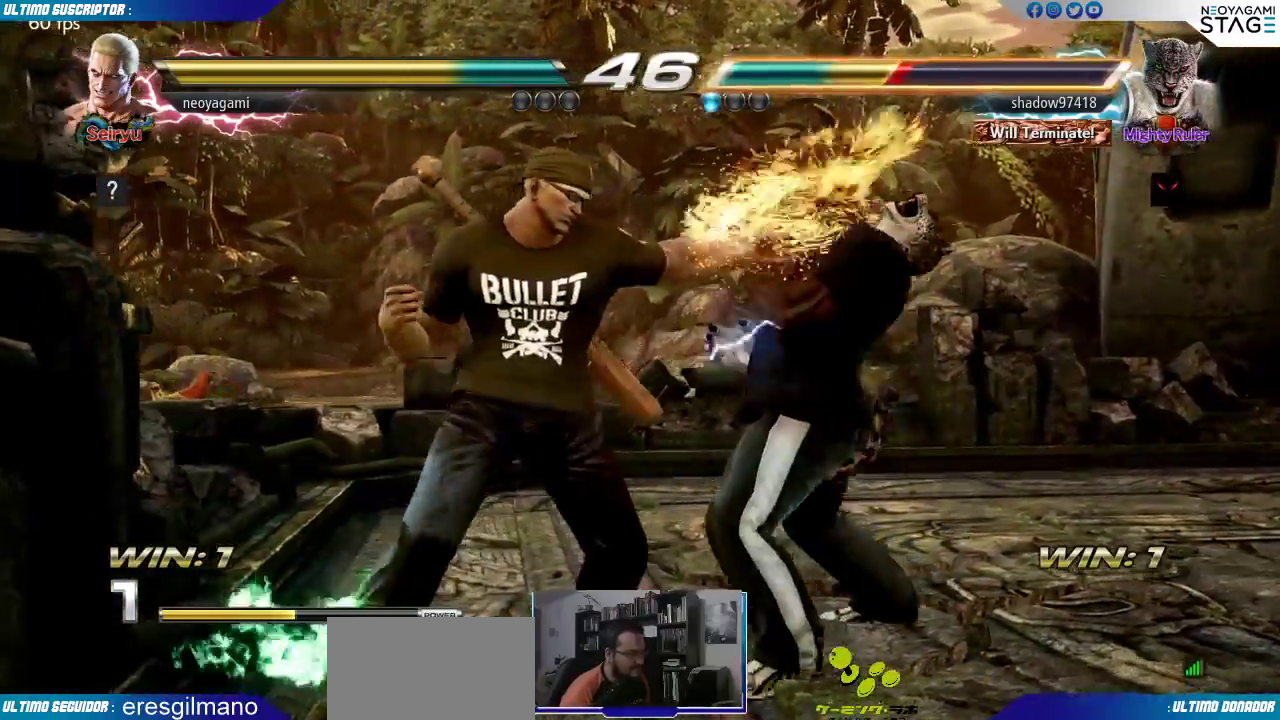
{"dt_ms": 500, "buttons": [], "left_stick": "center", "events": [[100, "R1", "down"], [133, "R1", "up"], [383, "left_stick", "center"]]}
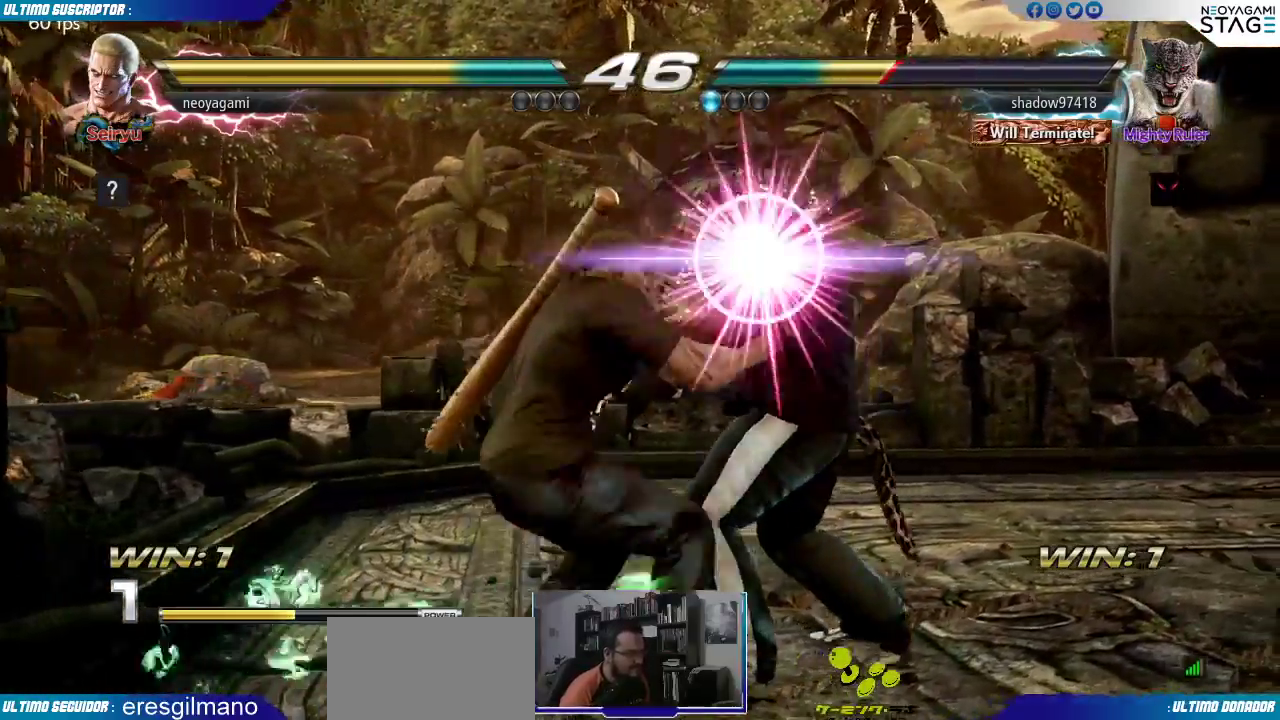
{"dt_ms": 500, "buttons": [], "left_stick": "center", "events": [[100, "SQUARE", "down"], [217, "SQUARE", "up"]]}
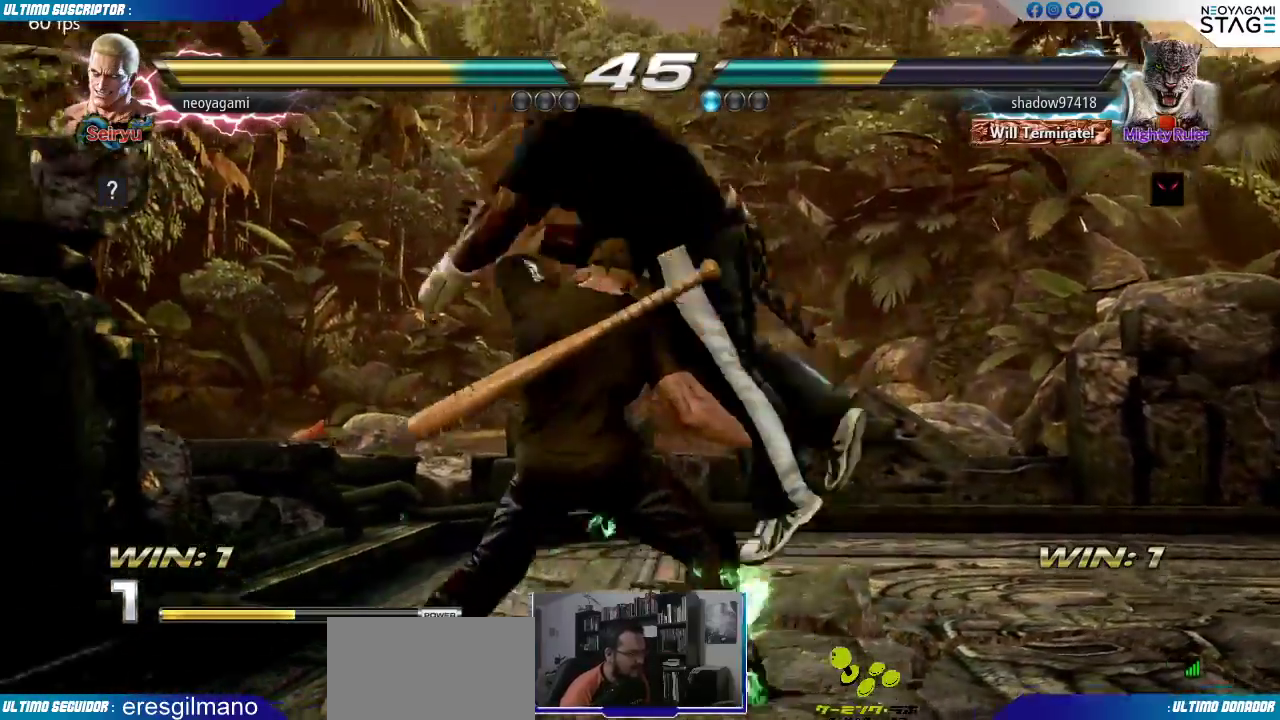
{"dt_ms": 500, "buttons": [], "left_stick": "center", "events": []}
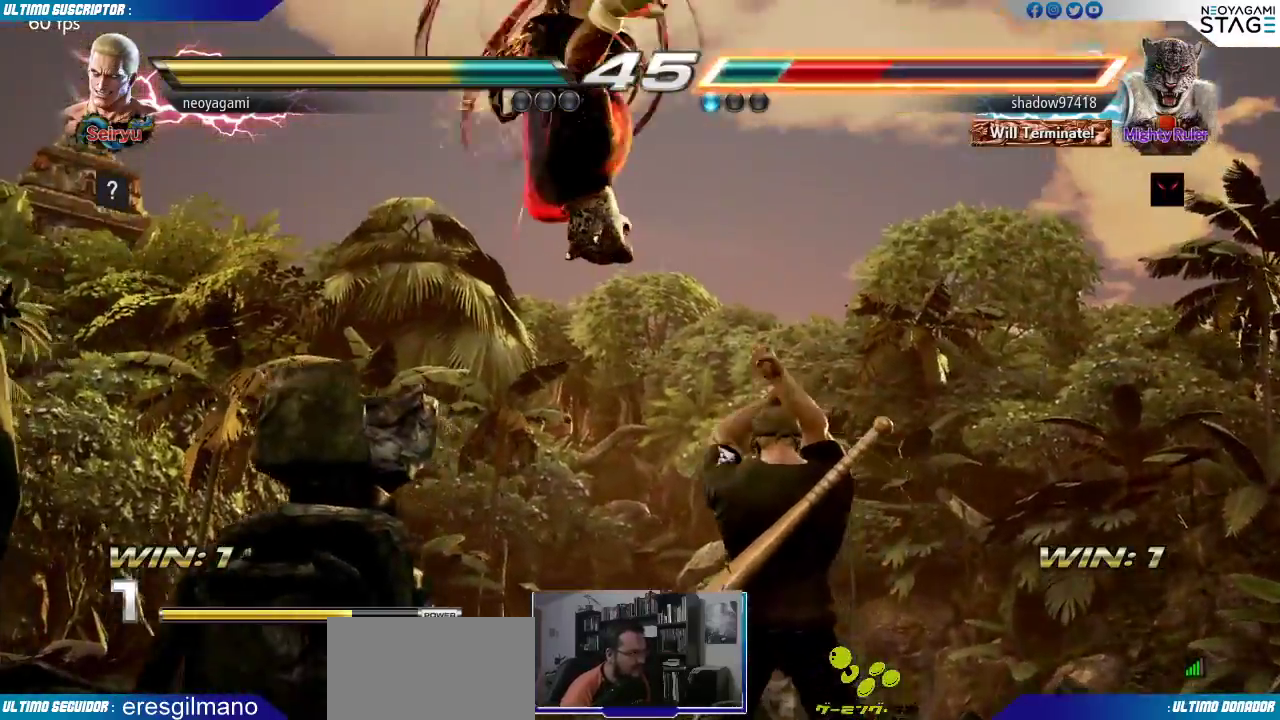
{"dt_ms": 500, "buttons": [], "left_stick": "down", "events": [[450, "left_stick", "down"]]}
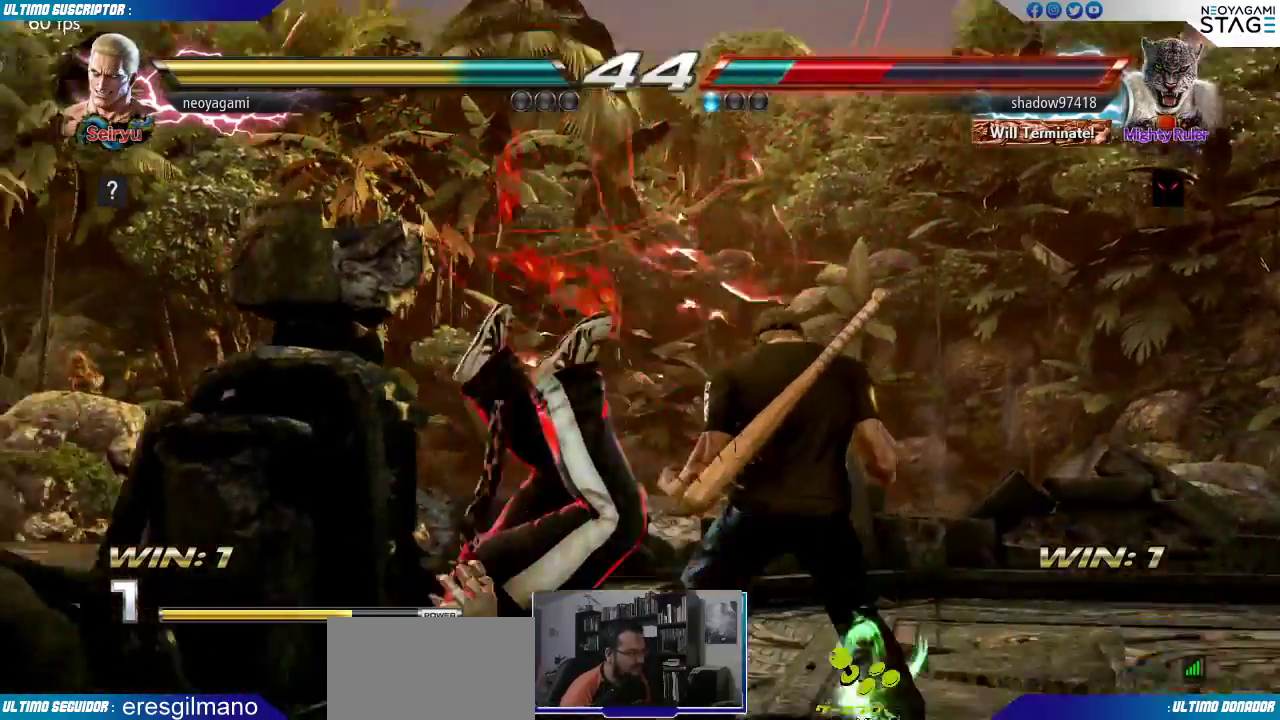
{"dt_ms": 500, "buttons": [], "left_stick": "down", "events": [[67, "R1", "down"], [100, "R1", "up"], [167, "R1", "down"], [233, "R1", "up"], [300, "R1", "down"], [367, "R1", "up"], [417, "R1", "down"], [500, "R1", "up"]]}
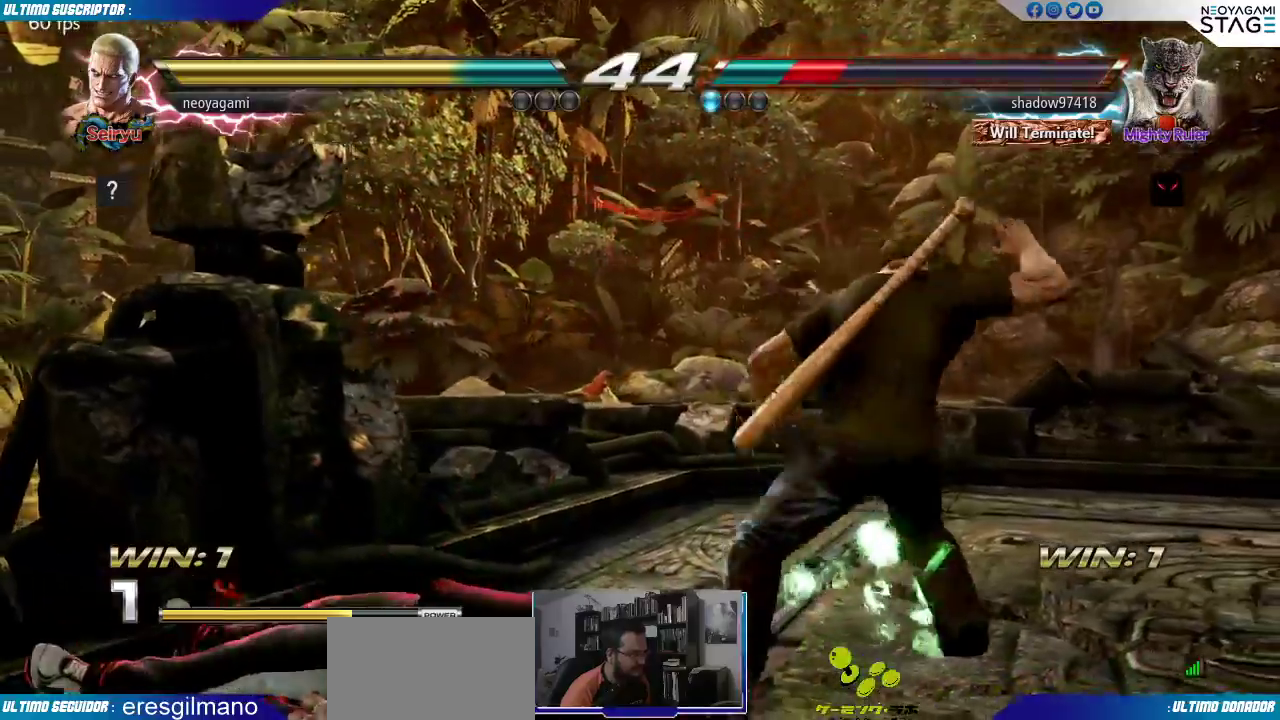
{"dt_ms": 500, "buttons": [], "left_stick": "center", "events": [[50, "left_stick", "center"]]}
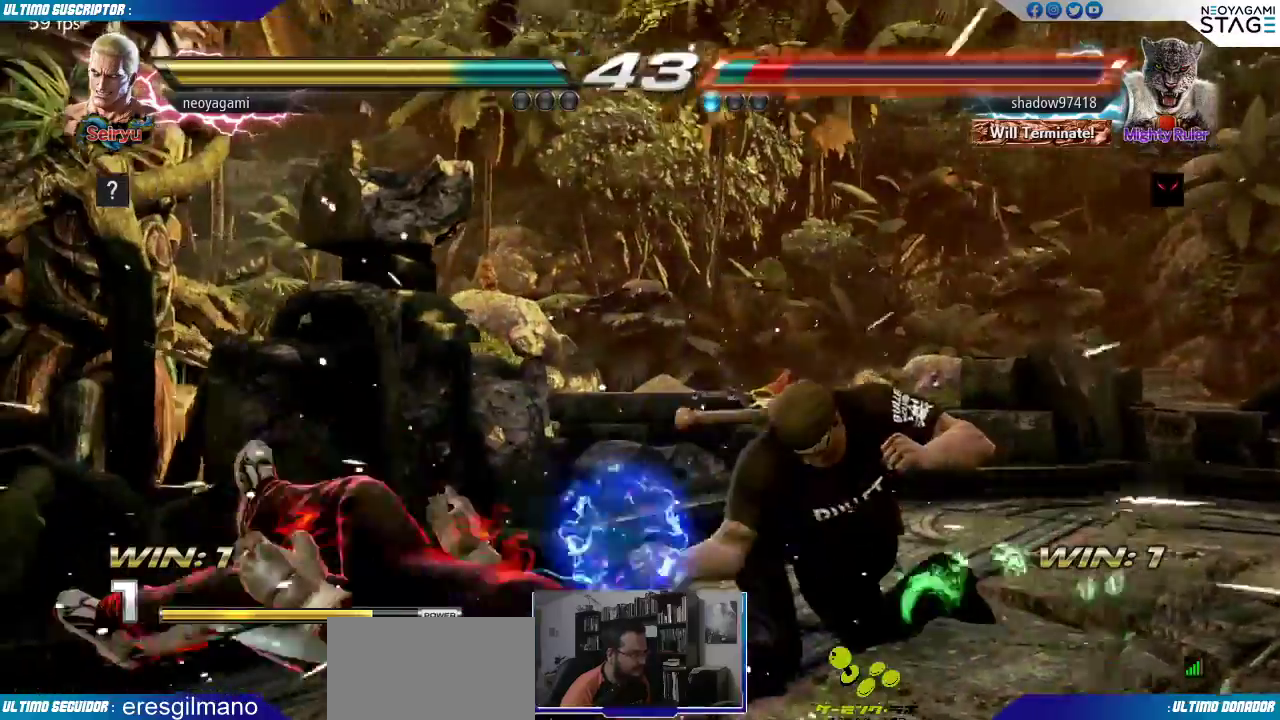
{"dt_ms": 500, "buttons": [], "left_stick": "down", "events": [[200, "left_stick", "left"], [250, "left_stick", "center"], [333, "left_stick", "left"], [400, "left_stick", "center"], [467, "left_stick", "down"]]}
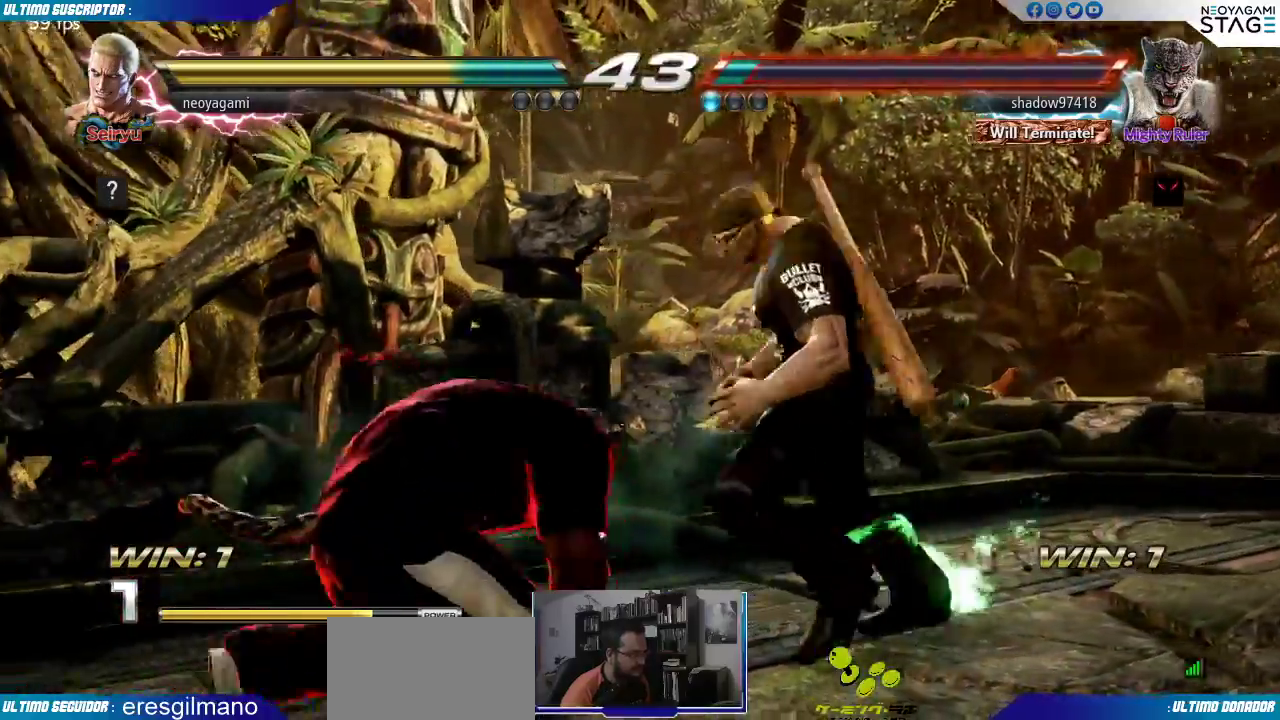
{"dt_ms": 500, "buttons": [], "left_stick": "center", "events": [[17, "TRIANGLE", "down"], [83, "TRIANGLE", "up"], [133, "TRIANGLE", "down"], [200, "TRIANGLE", "up"], [217, "left_stick", "center"]]}
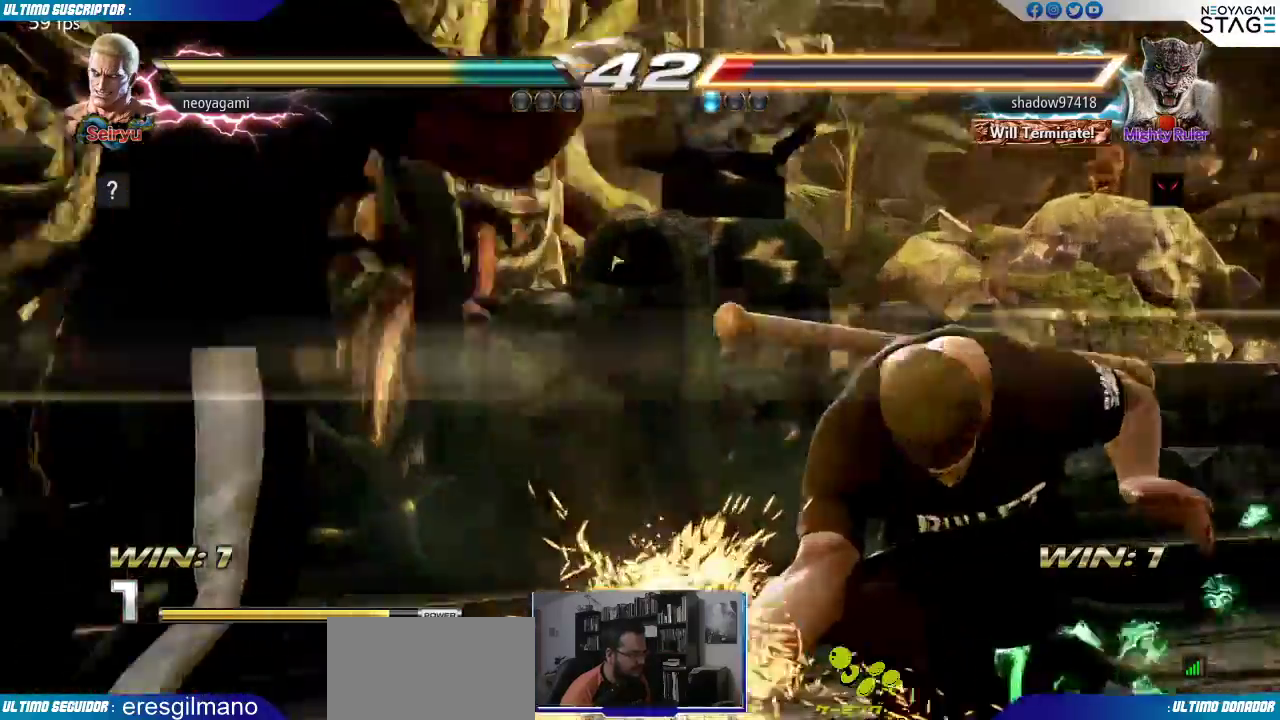
{"dt_ms": 500, "buttons": [], "left_stick": "center", "events": []}
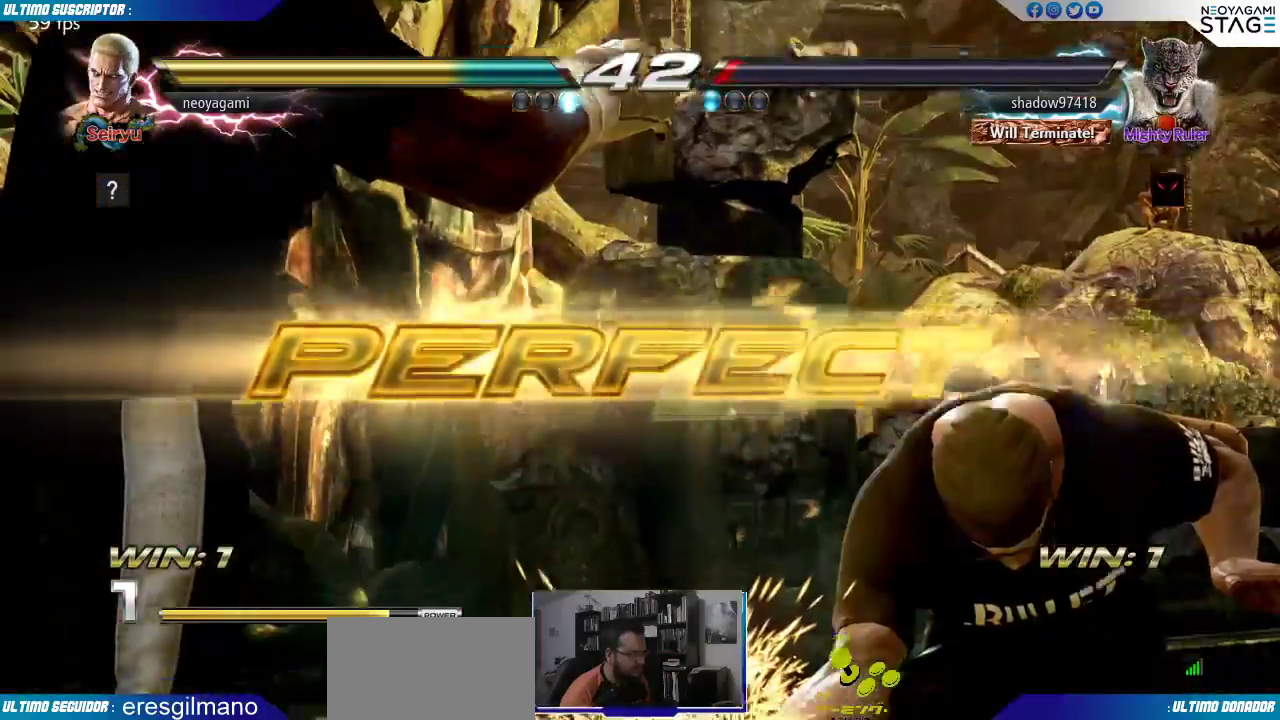
{"dt_ms": 500, "buttons": [], "left_stick": "center", "events": []}
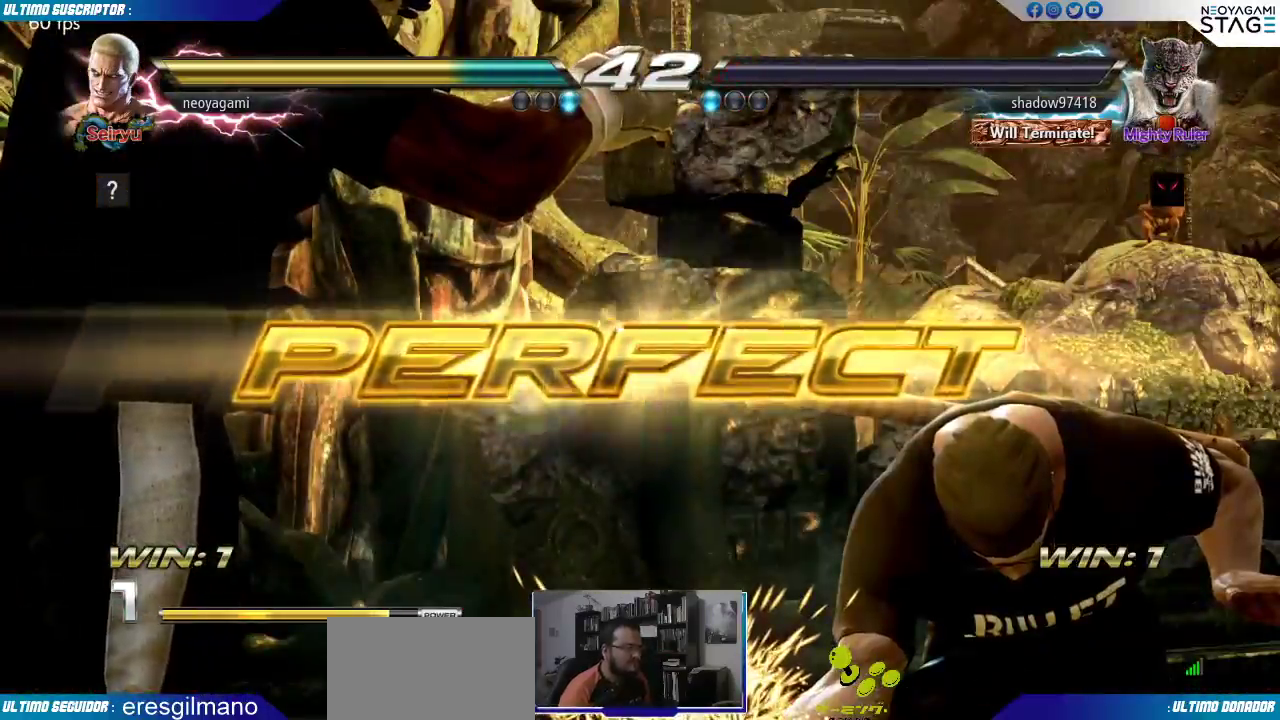
{"dt_ms": 500, "buttons": [], "left_stick": "center", "events": []}
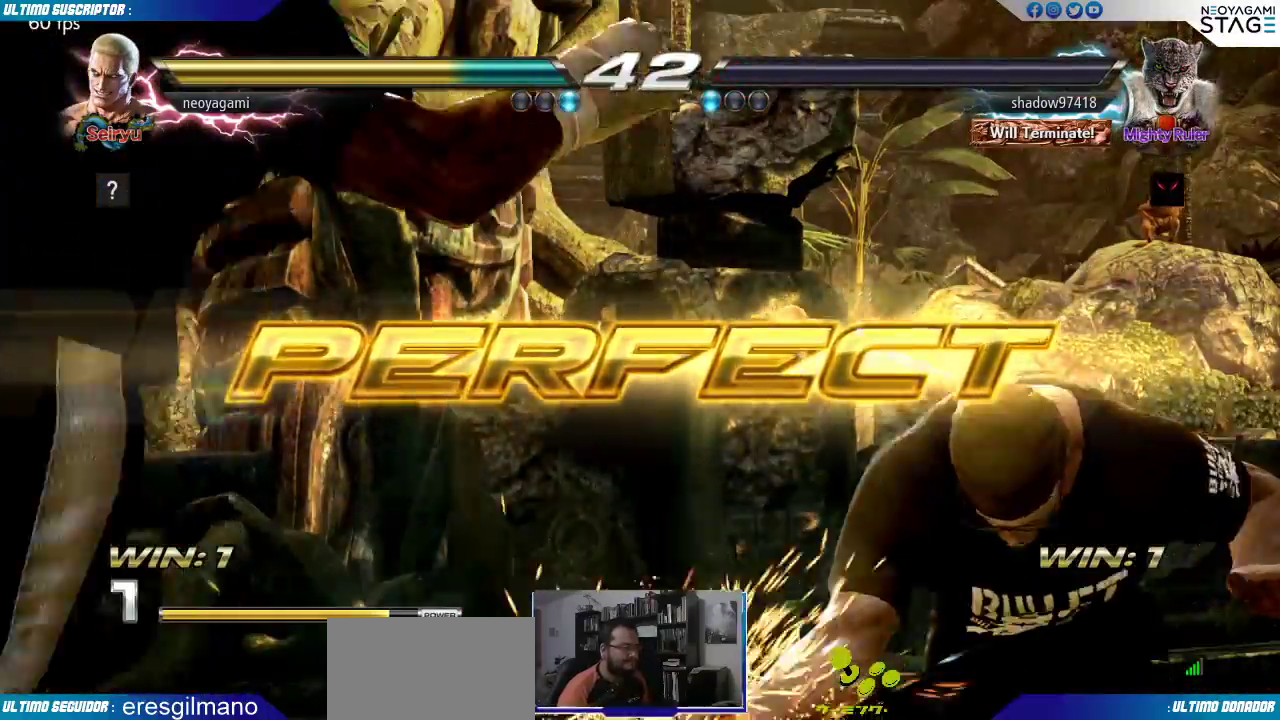
{"dt_ms": 500, "buttons": [], "left_stick": "left", "events": [[333, "left_stick", "left"], [400, "left_stick", "center"], [467, "left_stick", "left"]]}
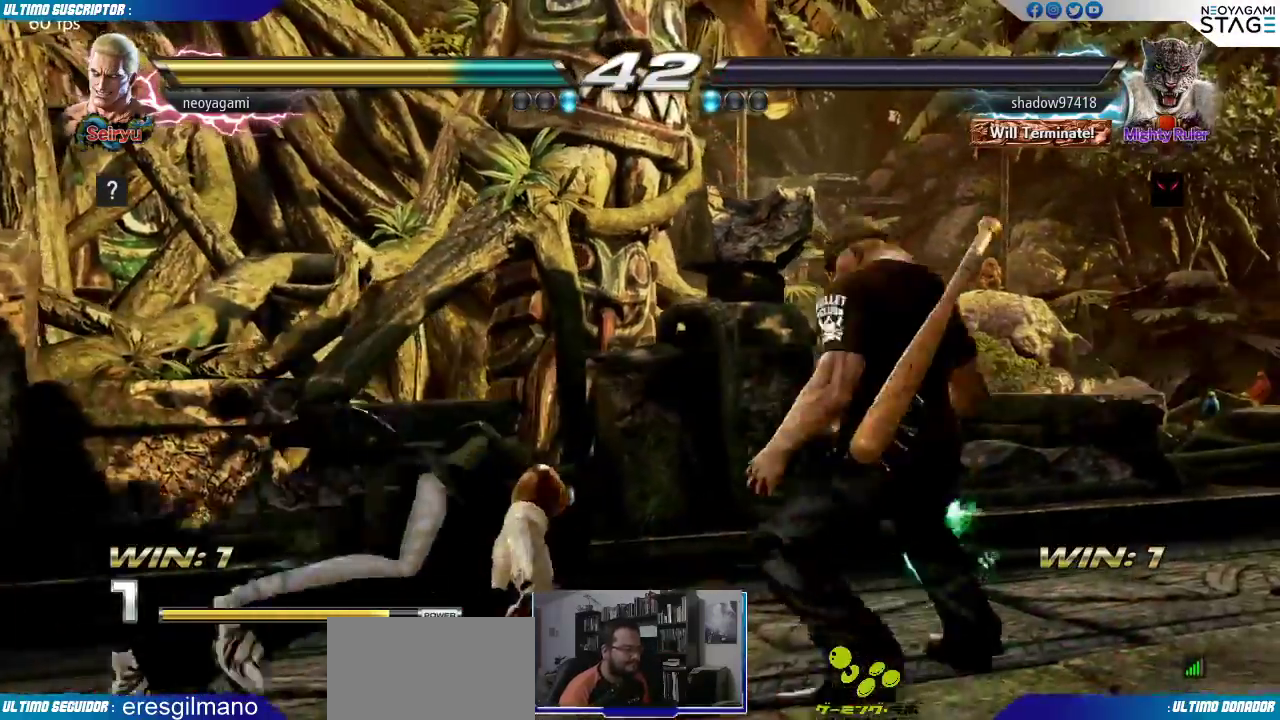
{"dt_ms": 500, "buttons": [], "left_stick": "center", "events": [[83, "left_stick", "center"], [250, "left_stick", "down"], [317, "left_stick", "center"]]}
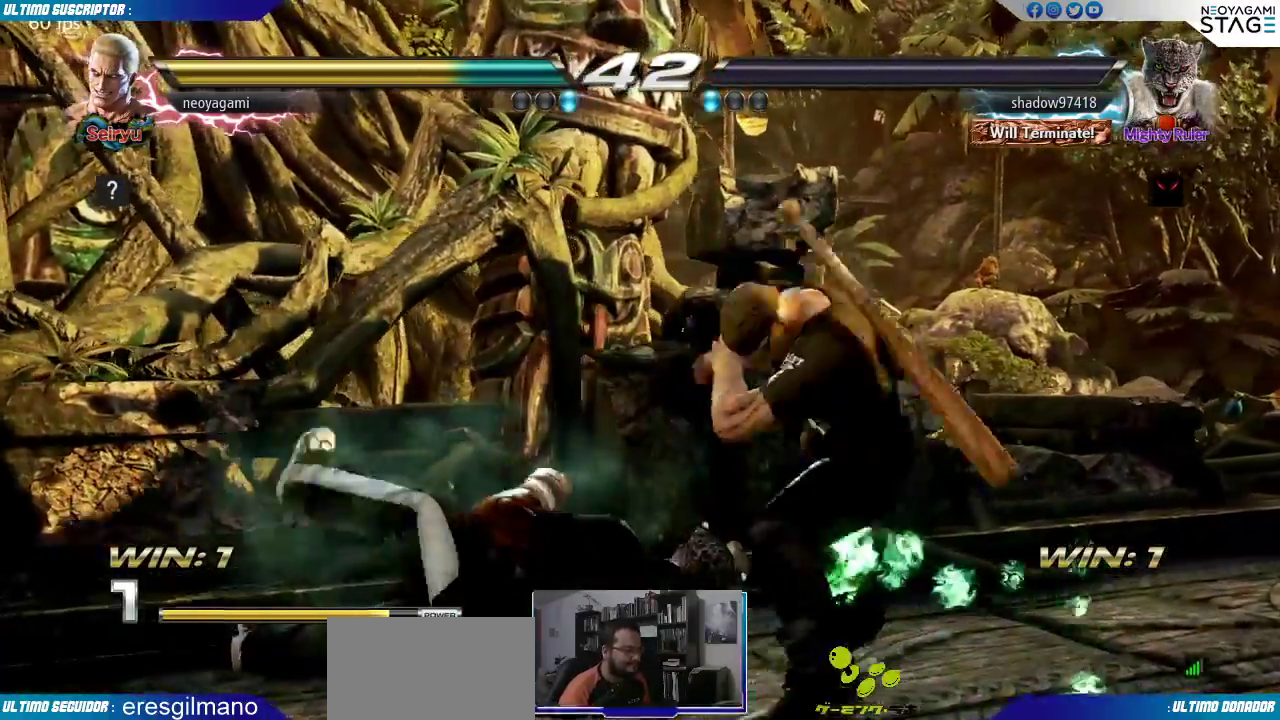
{"dt_ms": 500, "buttons": [], "left_stick": "center", "events": [[33, "CROSS", "down"], [117, "CROSS", "up"]]}
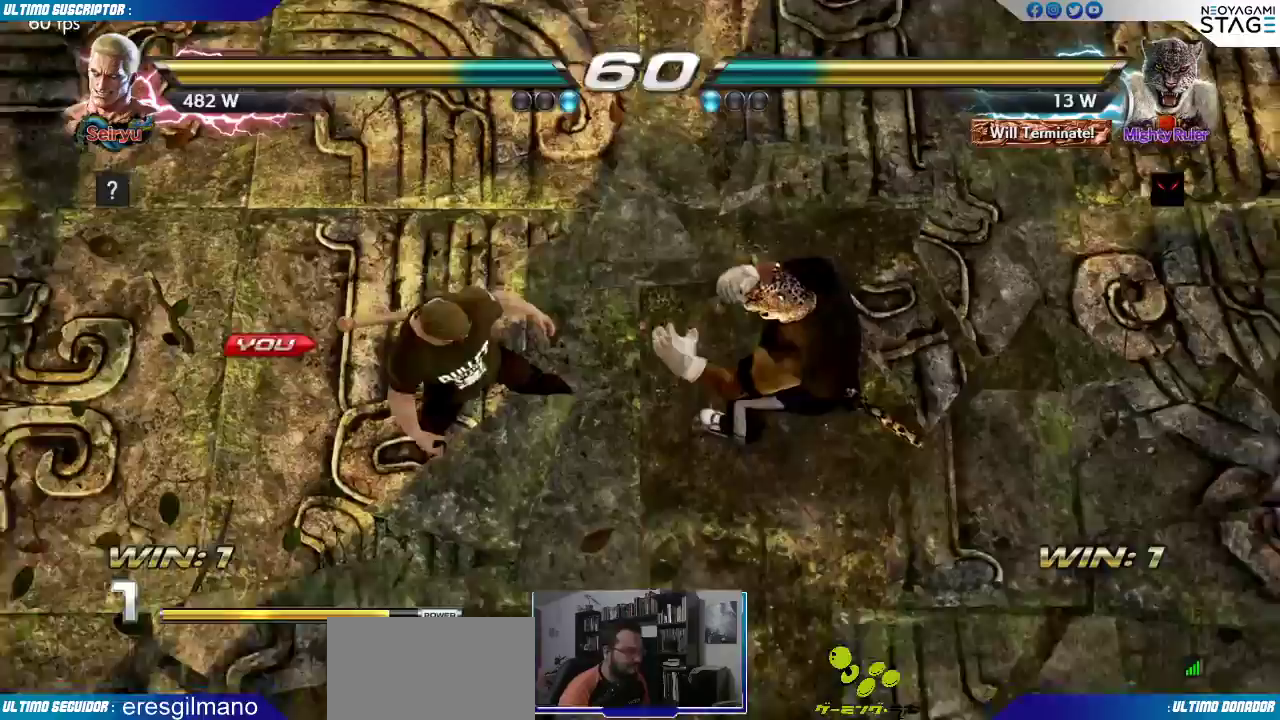
{"dt_ms": 500, "buttons": [], "left_stick": "center", "events": []}
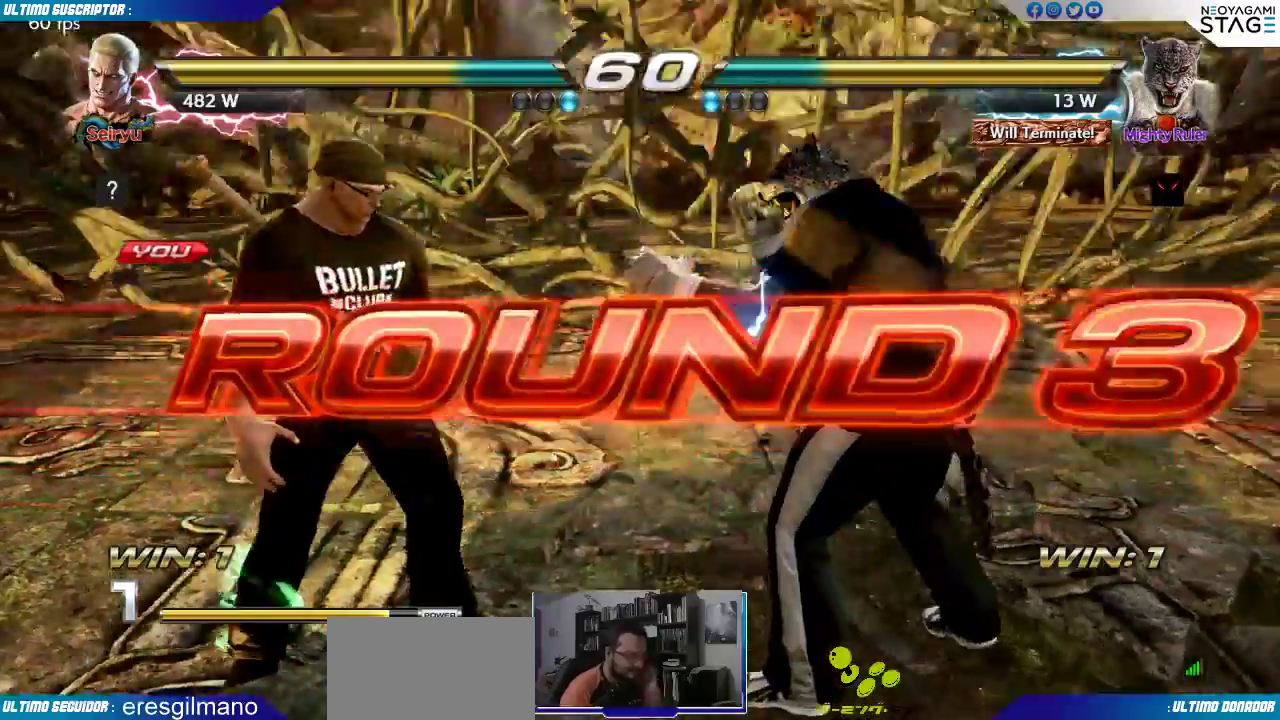
{"dt_ms": 1000, "buttons": [], "left_stick": "center"}
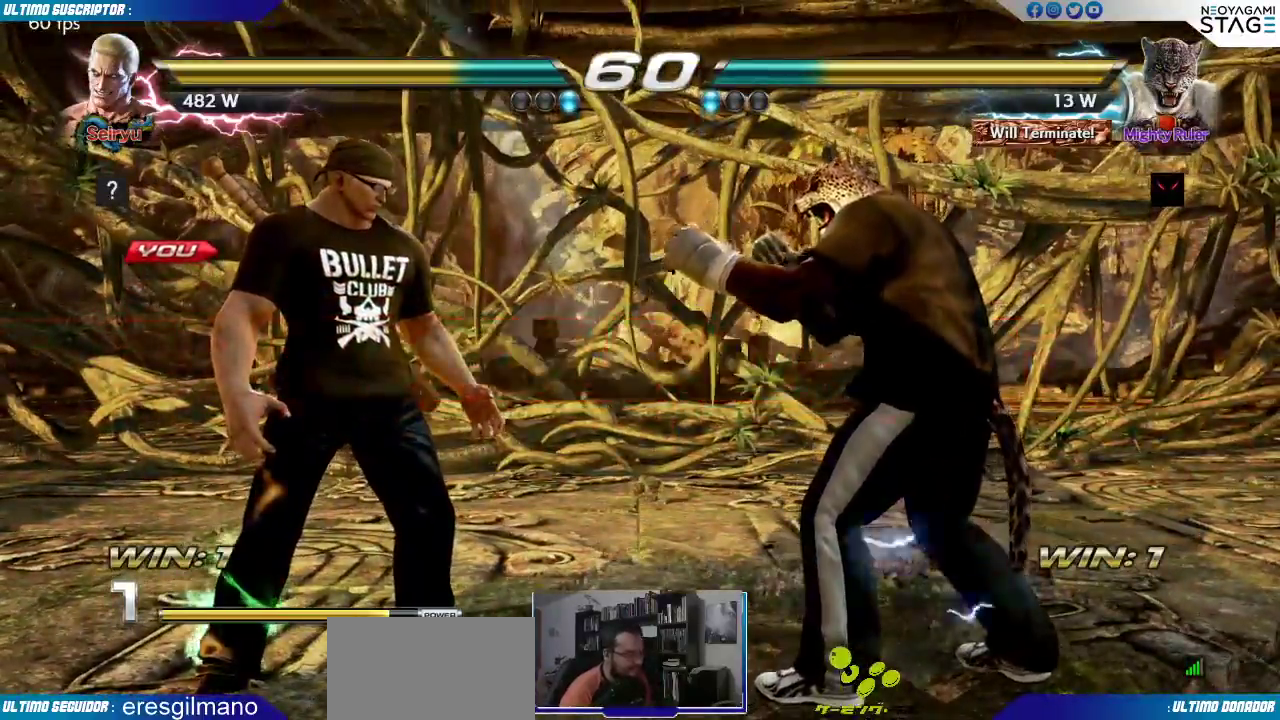
{"dt_ms": 1000, "buttons": [], "left_stick": "center"}
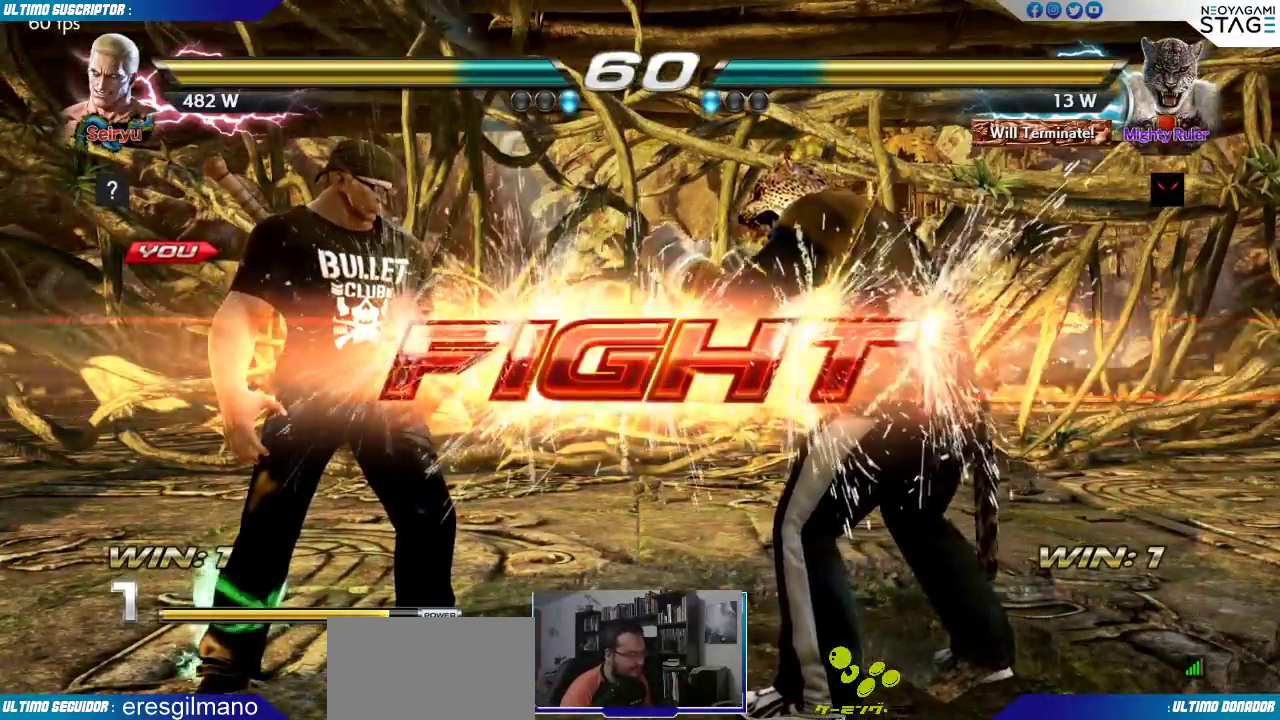
{"dt_ms": 500, "buttons": [], "left_stick": "center", "events": [[317, "SQUARE", "down"], [400, "TRIANGLE", "down"], [417, "SQUARE", "up"], [450, "TRIANGLE", "up"]]}
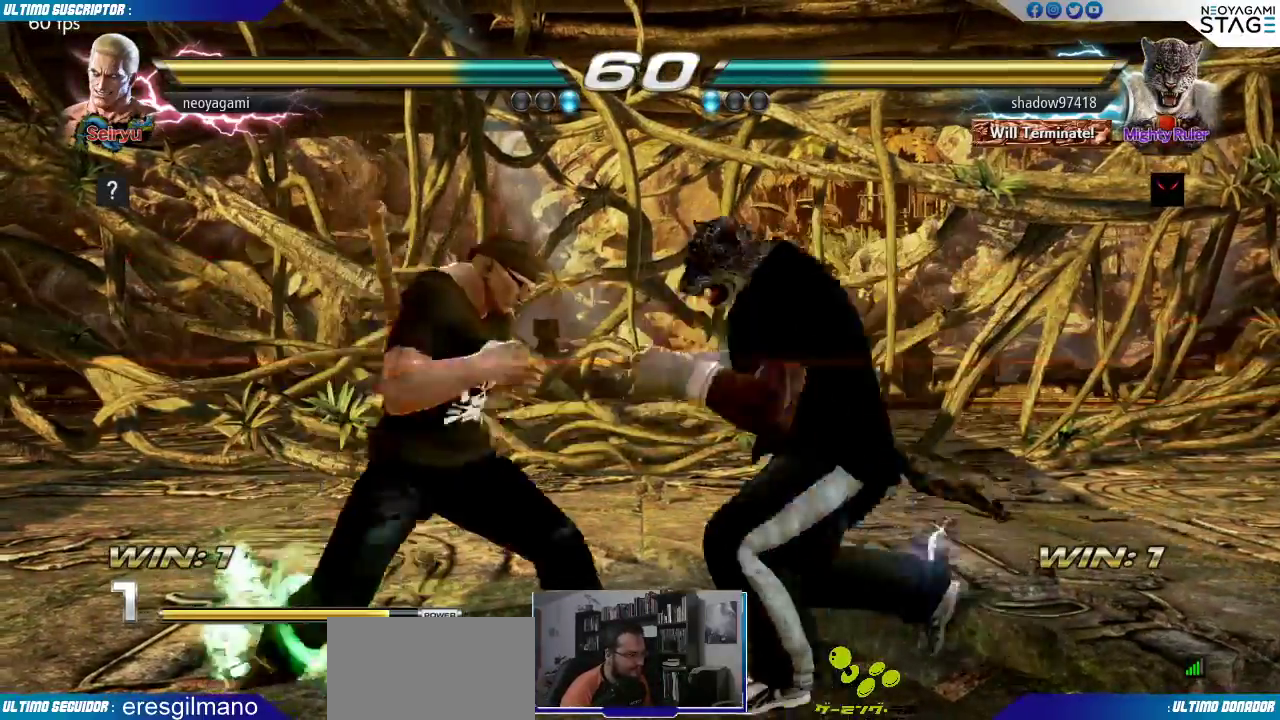
{"dt_ms": 500, "buttons": [], "left_stick": "center", "events": []}
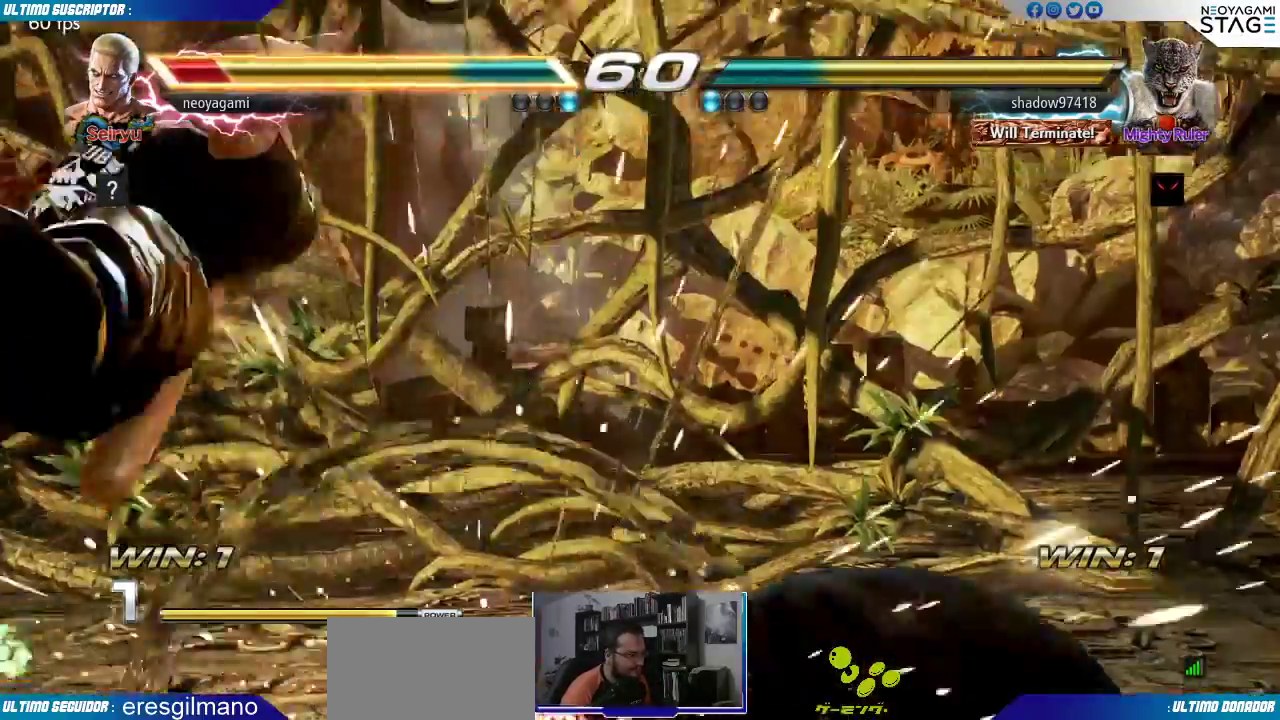
{"dt_ms": 500, "buttons": [], "left_stick": "center", "events": []}
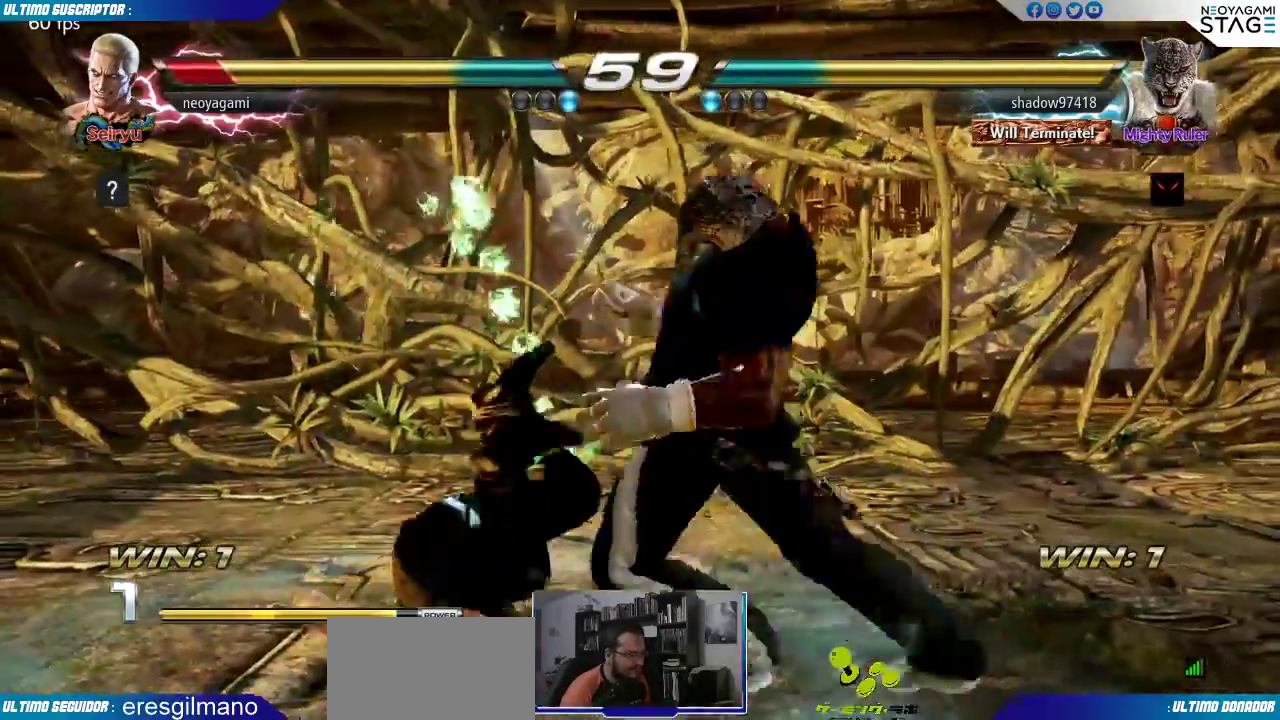
{"dt_ms": 1000, "buttons": [], "left_stick": "center"}
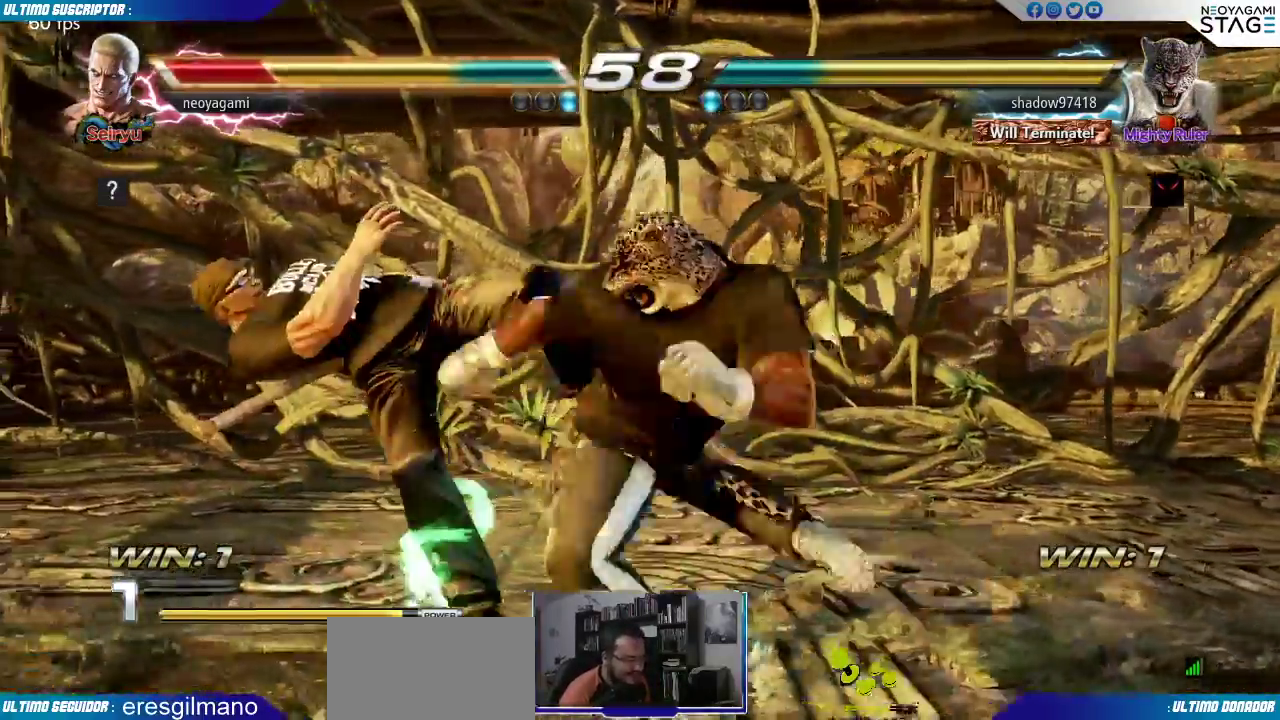
{"dt_ms": 500, "buttons": [], "left_stick": "center", "events": [[217, "SQUARE", "down"], [300, "SQUARE", "up"]]}
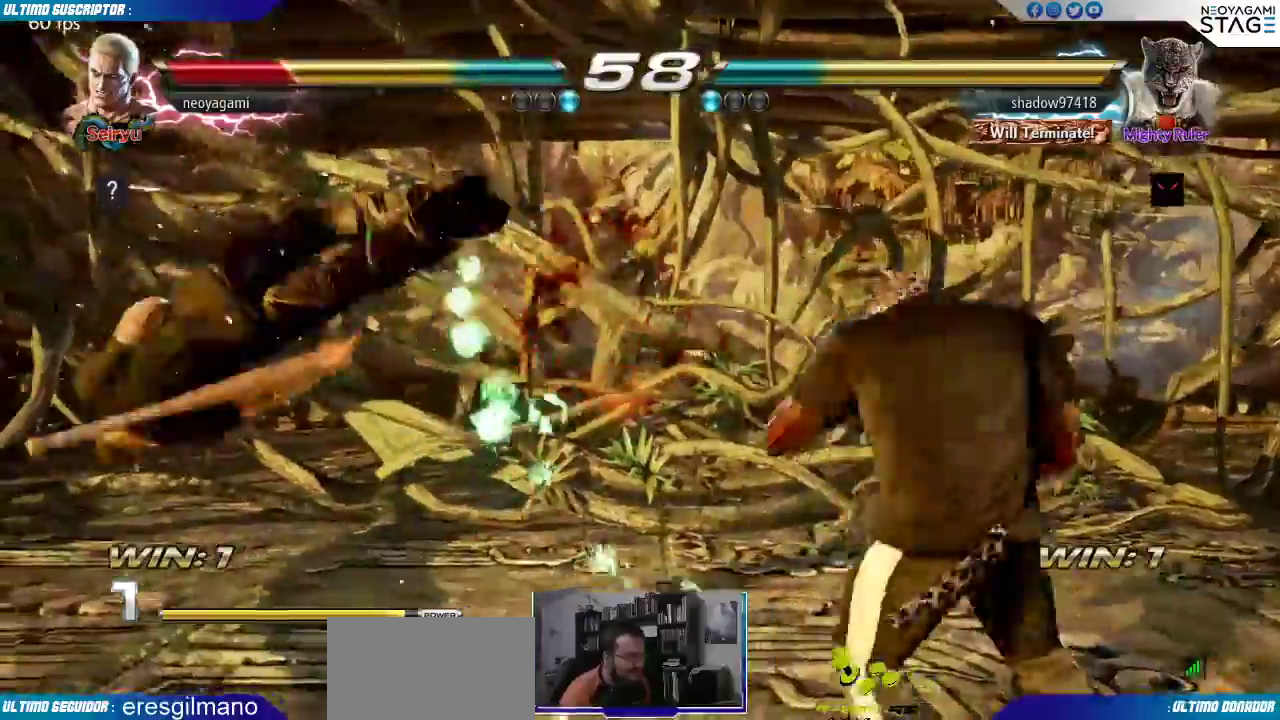
{"dt_ms": 500, "buttons": [], "left_stick": "center", "events": [[33, "SQUARE", "down"], [83, "SQUARE", "up"], [167, "SQUARE", "down"], [233, "SQUARE", "up"], [267, "SQUARE", "down"], [350, "SQUARE", "up"]]}
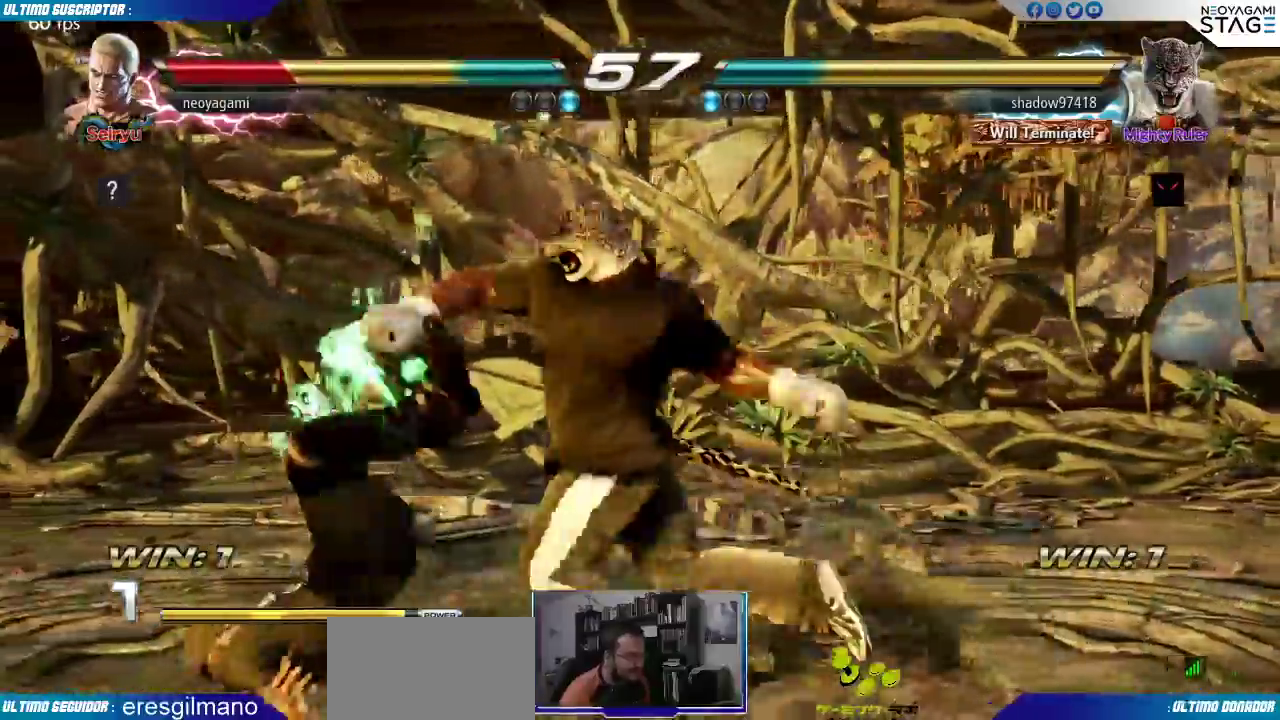
{"dt_ms": 500, "buttons": [], "left_stick": "center", "events": []}
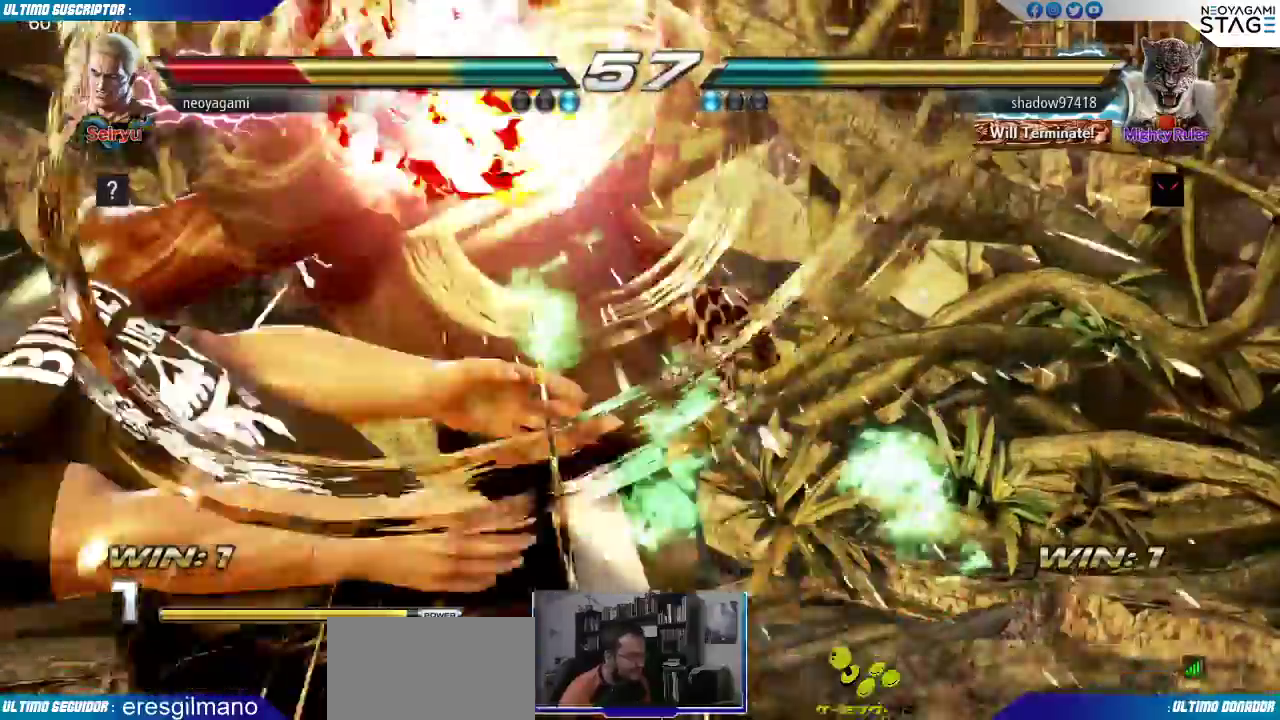
{"dt_ms": 500, "buttons": ["SQUARE"], "left_stick": "center", "events": [[367, "SQUARE", "down"], [433, "SQUARE", "up"], [500, "SQUARE", "down"]]}
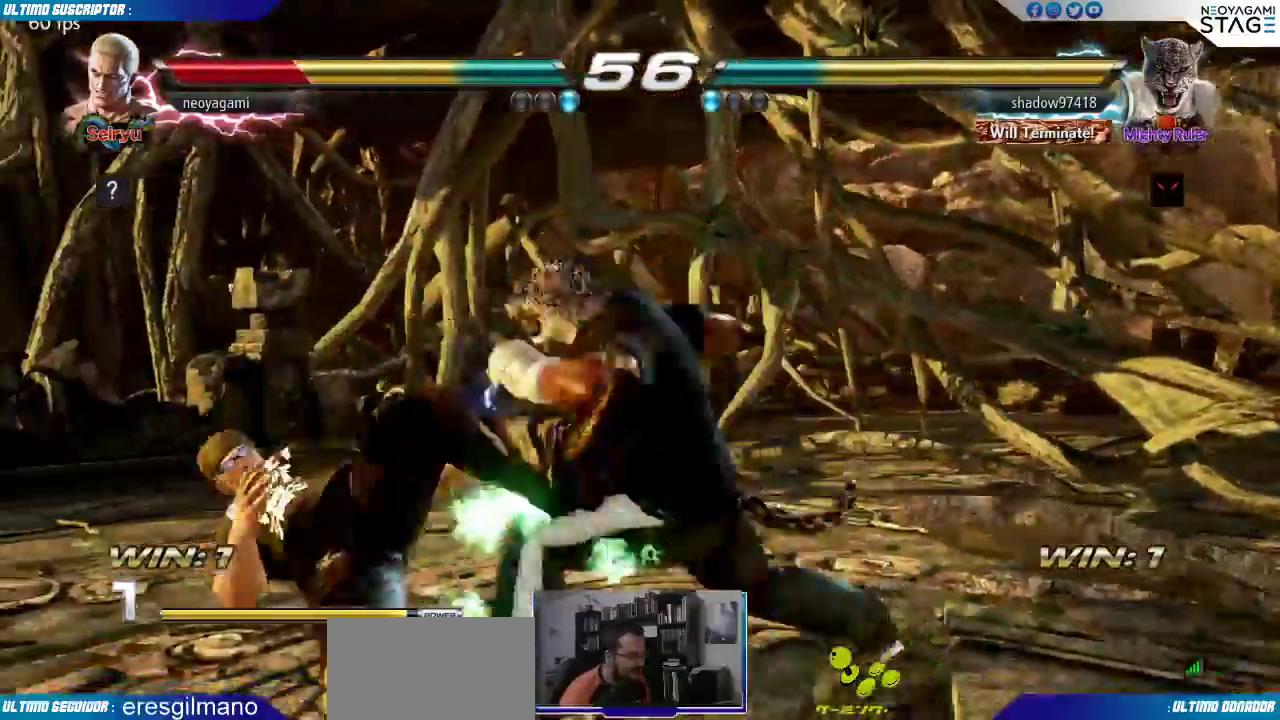
{"dt_ms": 500, "buttons": [], "left_stick": "center", "events": [[83, "SQUARE", "up"]]}
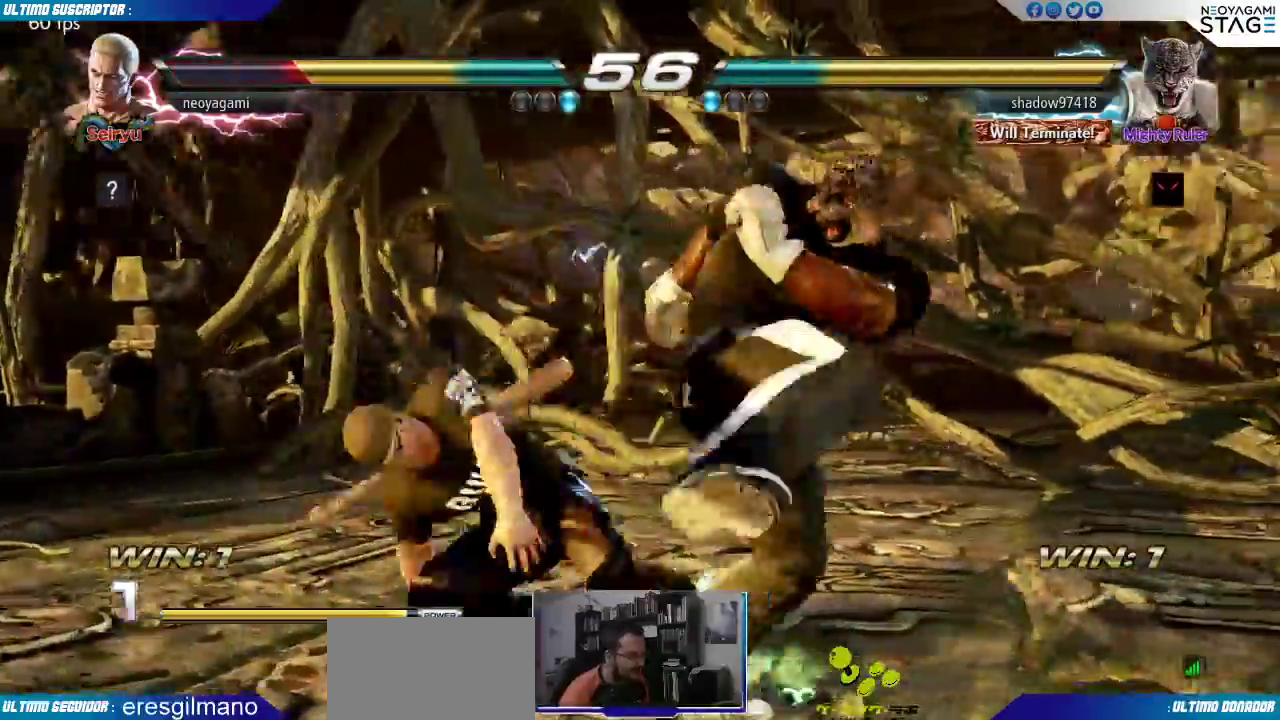
{"dt_ms": 500, "buttons": [], "left_stick": "center", "events": [[117, "CIRCLE", "down"], [167, "CIRCLE", "up"], [217, "CIRCLE", "down"], [383, "CIRCLE", "up"]]}
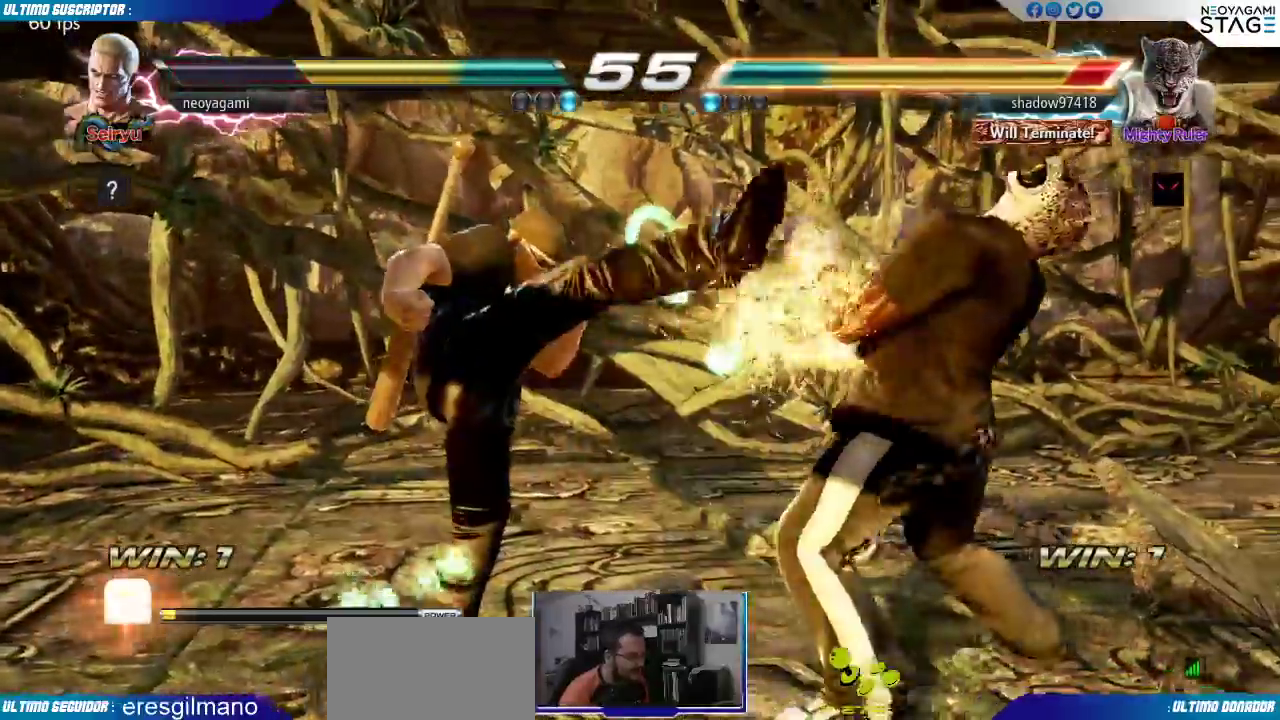
{"dt_ms": 500, "buttons": [], "left_stick": "left", "events": [[133, "left_stick", "right"], [200, "R1", "down"], [233, "R1", "up"], [250, "left_stick", "center"], [300, "left_stick", "left"]]}